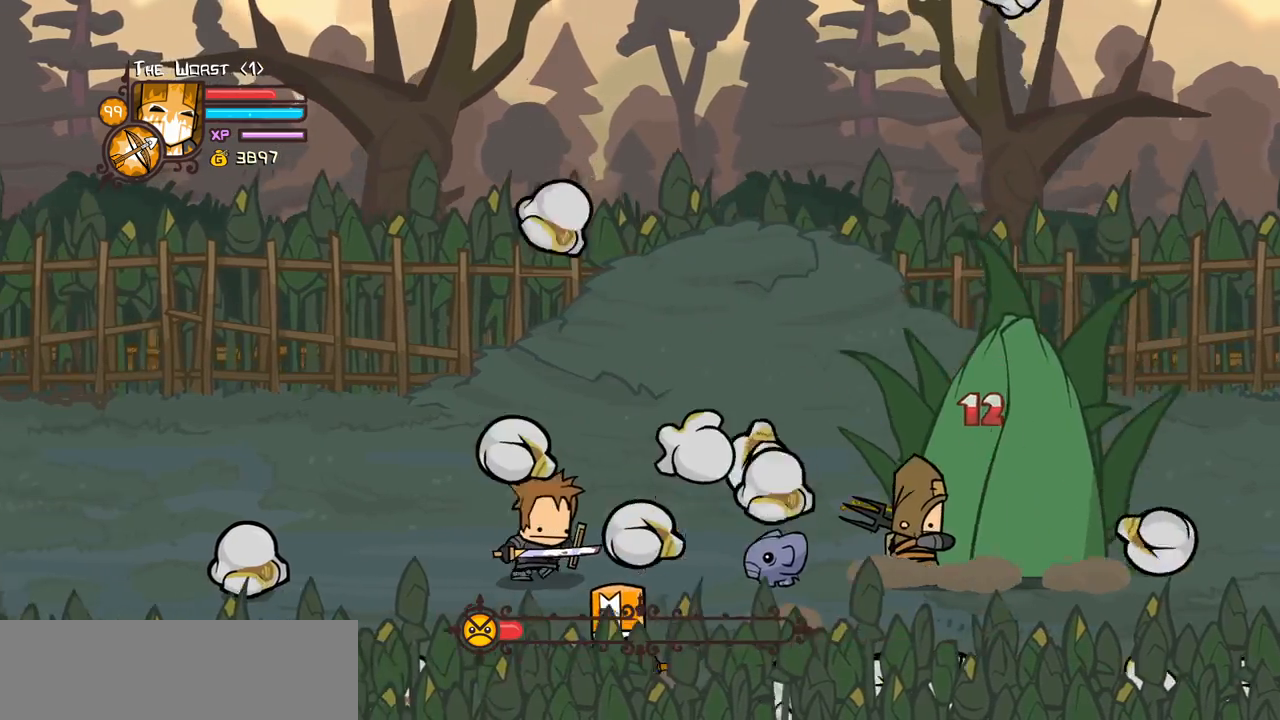
Gameplay with keyboard; each line is a JSON object with the keys held at the frame after it. "events" lists presses ("down") and releases ("up") of "block", "down", "heavy", "item", "iteml", "itemr", "jump", "left", "light", "magic", "right" and "up" between this image and that frame as [ms after this image, input, new state], when the widget could be followed in between. No other keys are recorded. Mouse input is not recorded. Key names are as the overlay labels them; some are game actions (e.g. jump) rather than physical keys.
{"keys": ["down"], "events": [[384, "left", "up"]]}
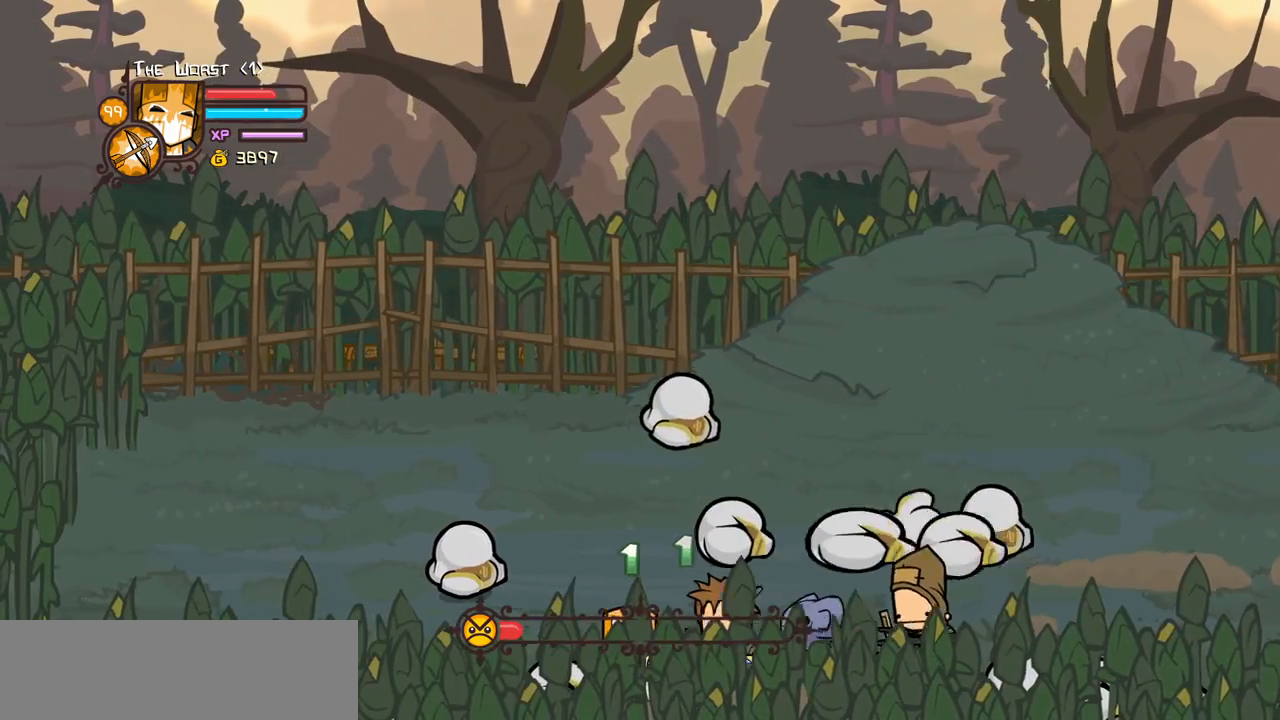
{"keys": ["down", "left"], "events": [[67, "left", "down"]]}
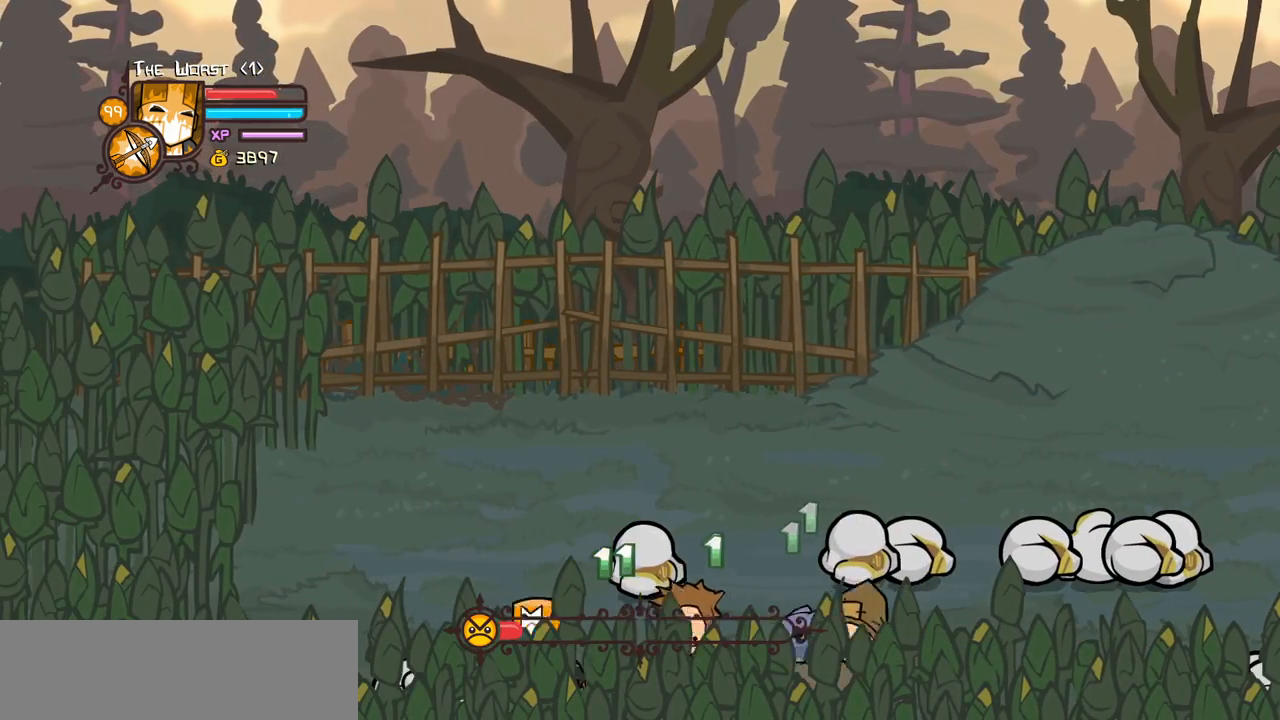
{"keys": ["down", "heavy", "left"], "events": [[367, "heavy", "down"]]}
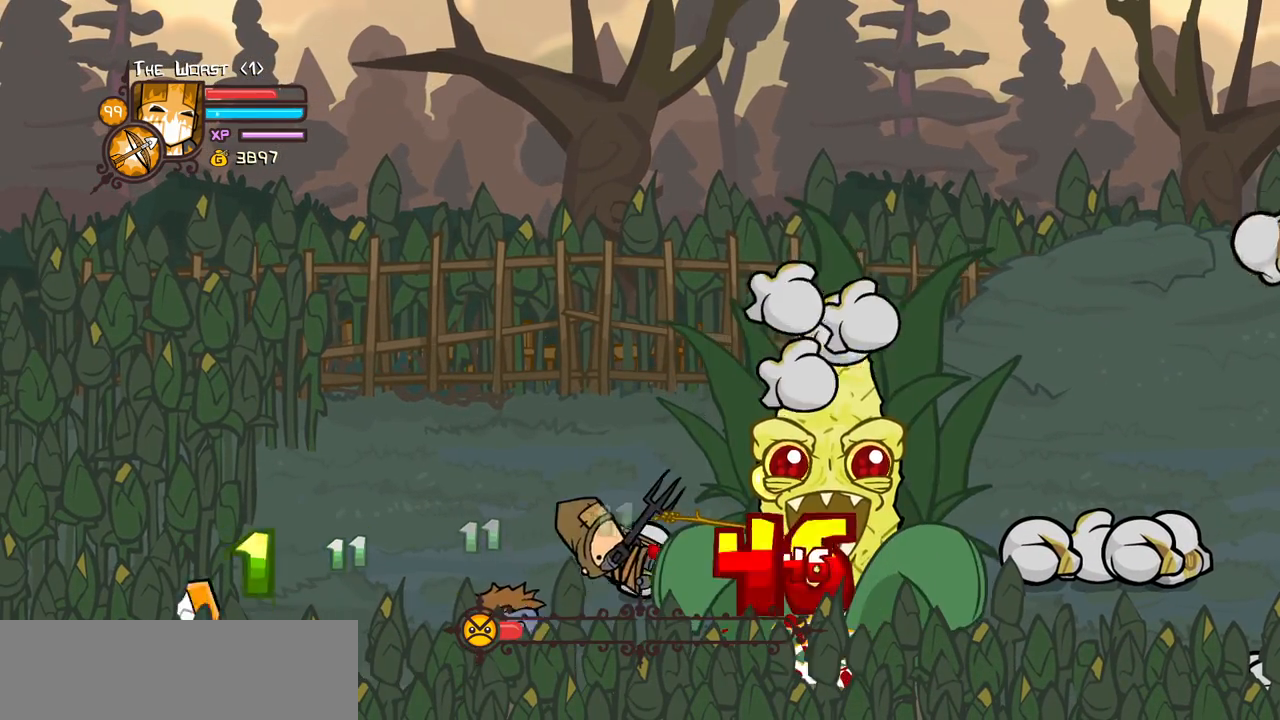
{"keys": ["left"], "events": [[50, "heavy", "up"], [234, "down", "up"]]}
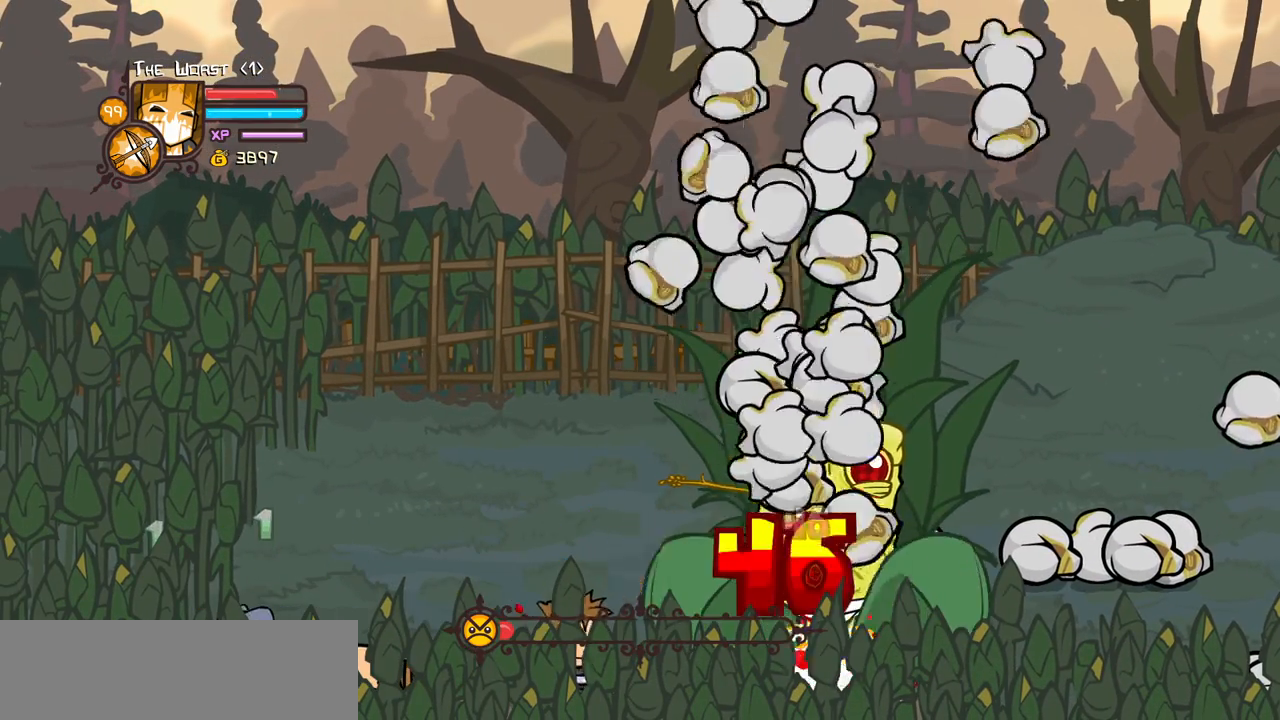
{"keys": ["right", "up"], "events": [[67, "up", "down"], [500, "left", "up"], [500, "right", "down"]]}
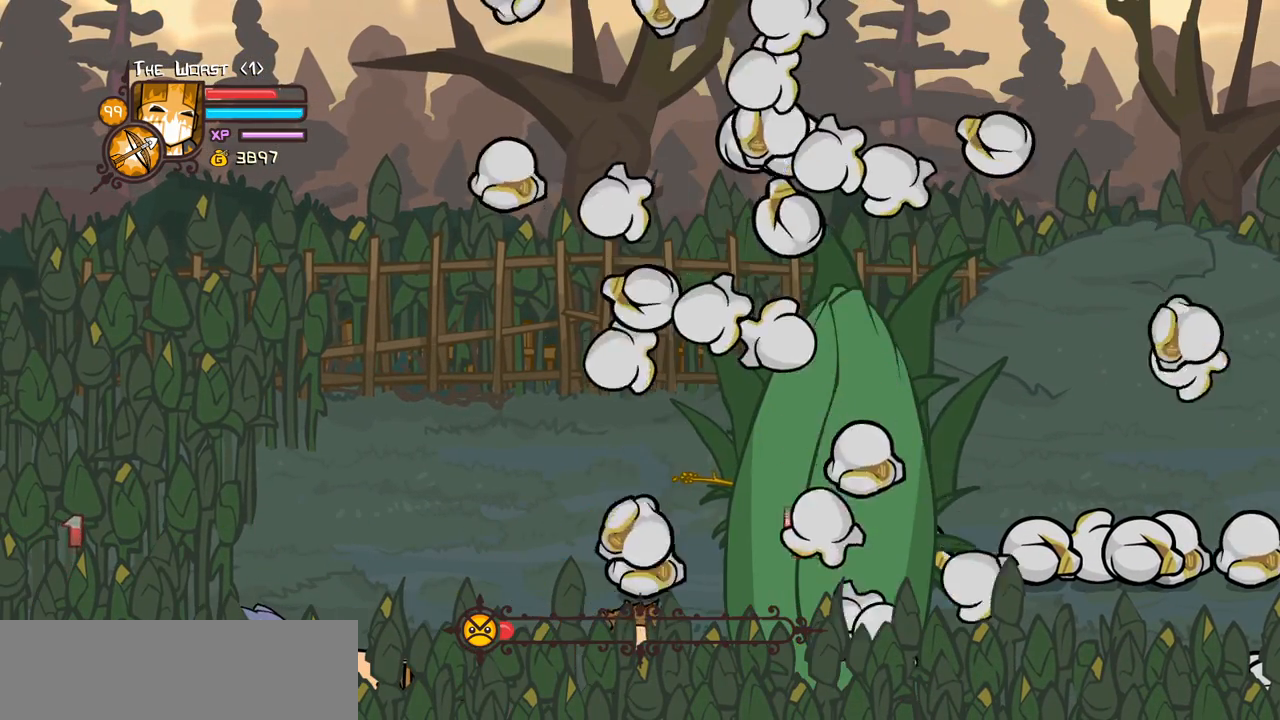
{"keys": ["right", "up"], "events": []}
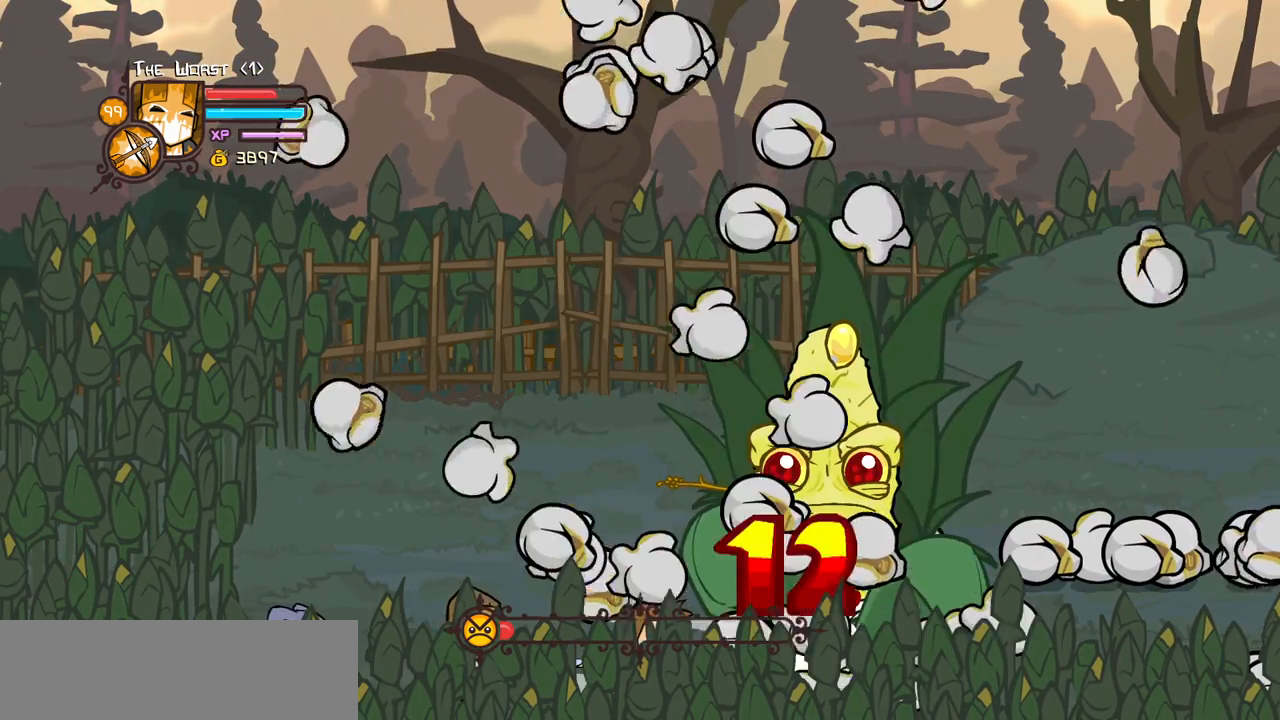
{"keys": ["right", "up"], "events": []}
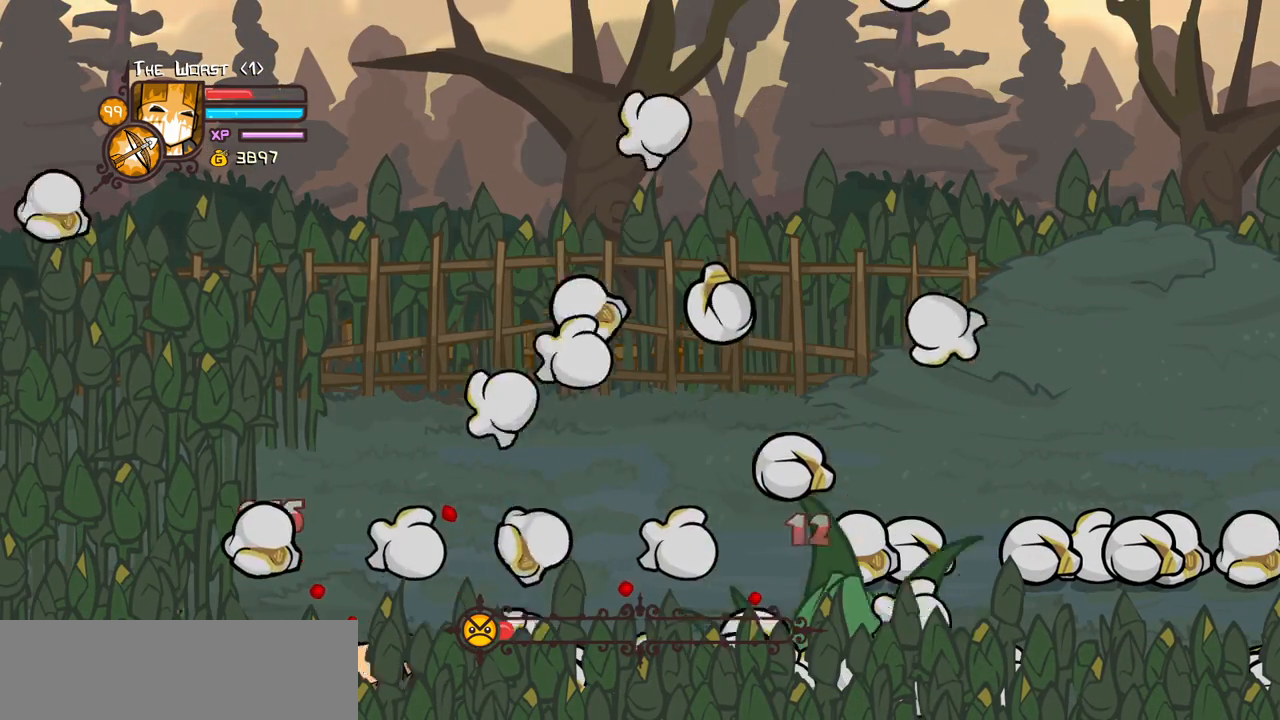
{"keys": ["right", "up"], "events": []}
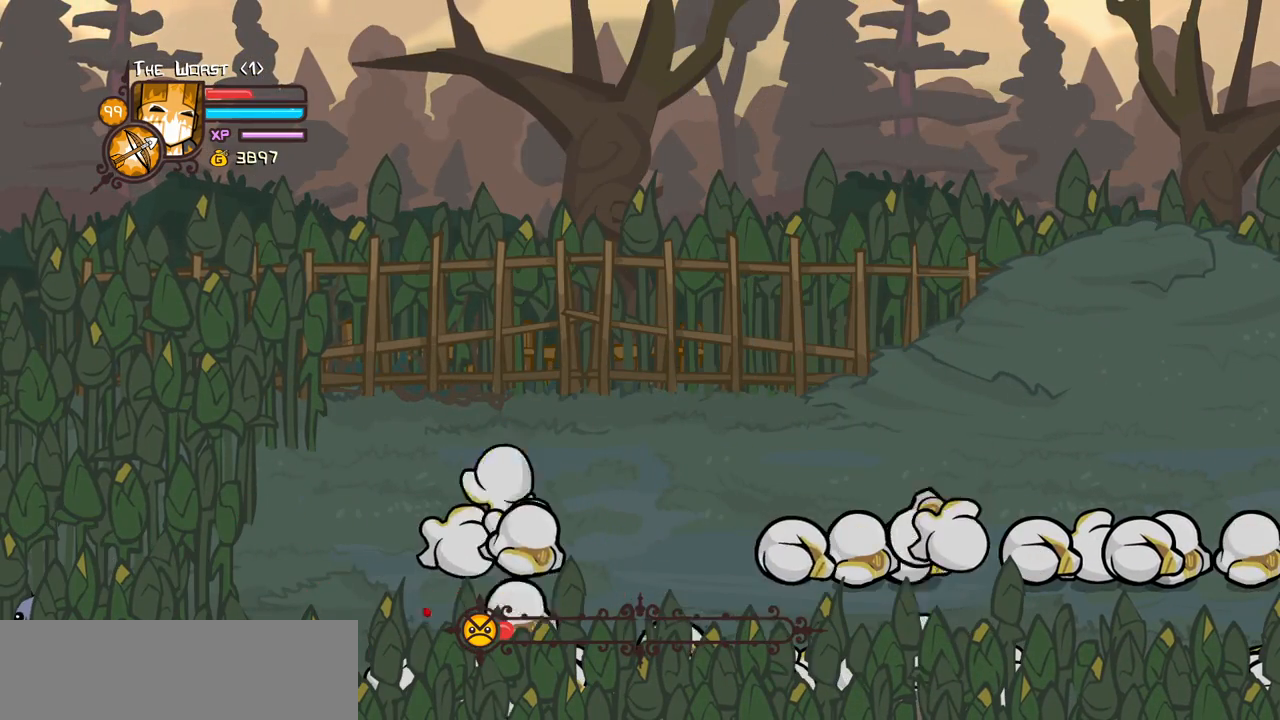
{"keys": ["right", "up"], "events": []}
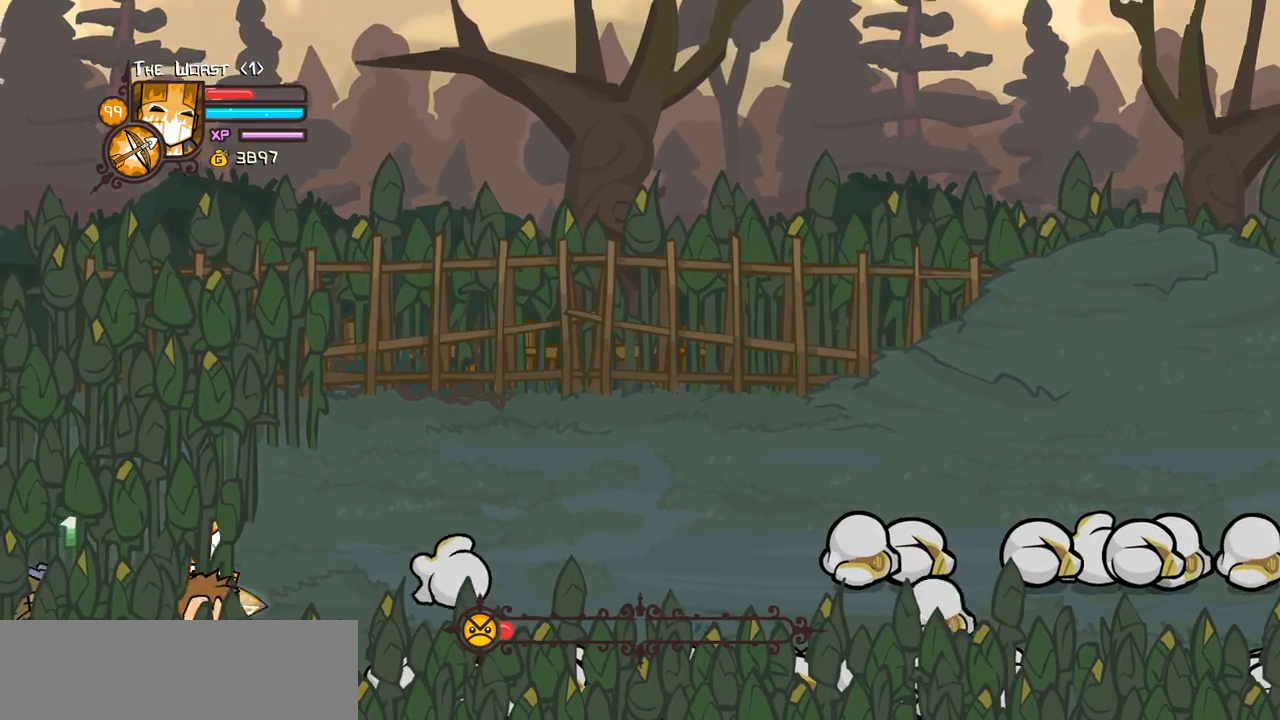
{"keys": ["down", "right"], "events": [[334, "down", "down"], [334, "up", "up"]]}
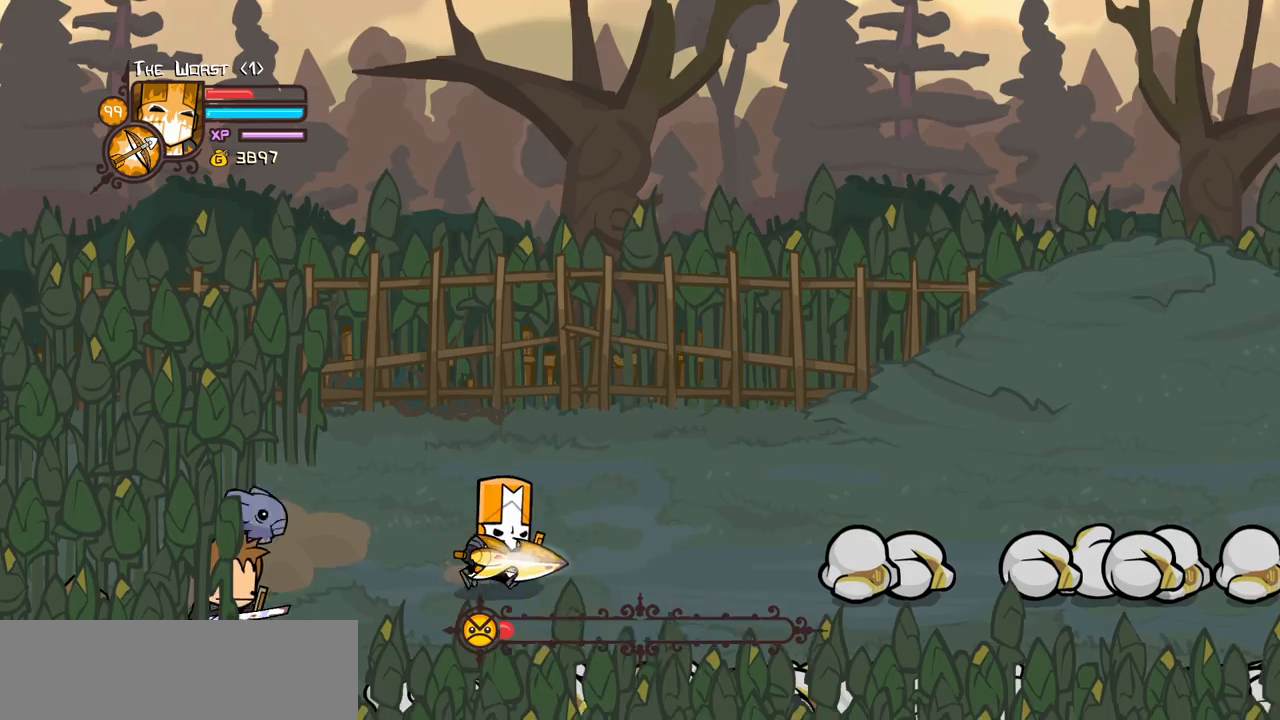
{"keys": ["down", "right"], "events": []}
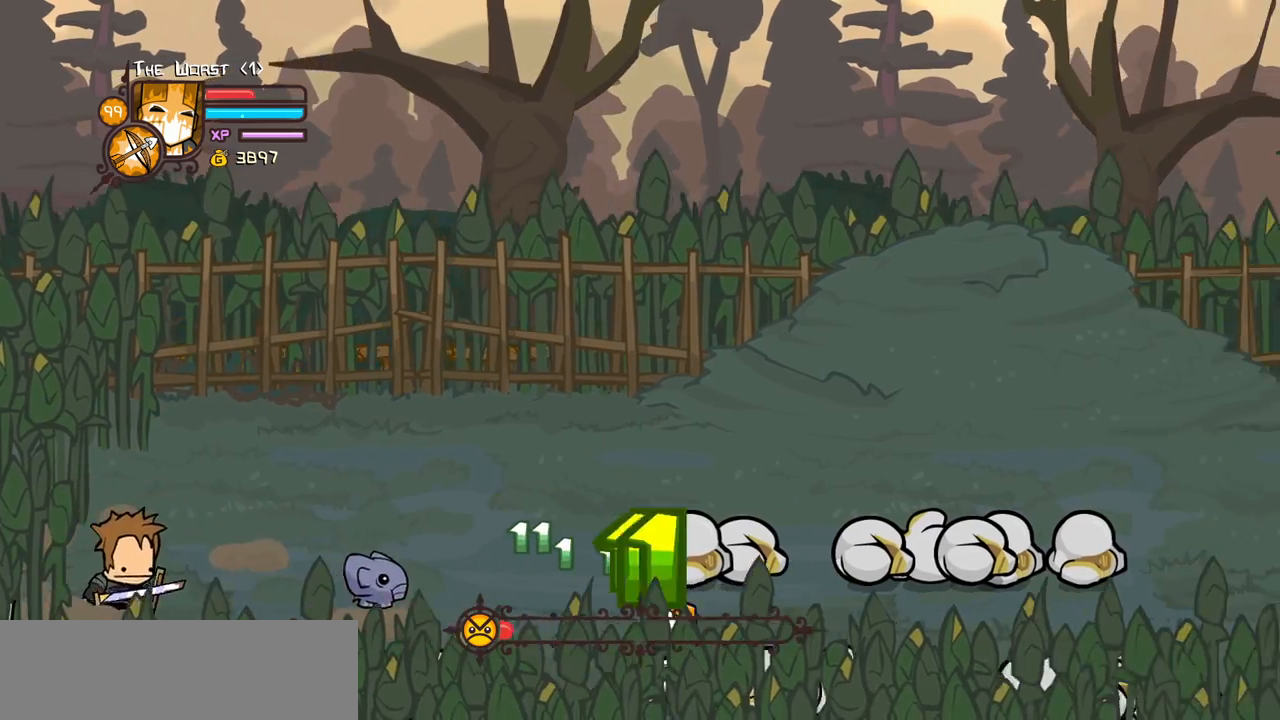
{"keys": ["down", "right"], "events": []}
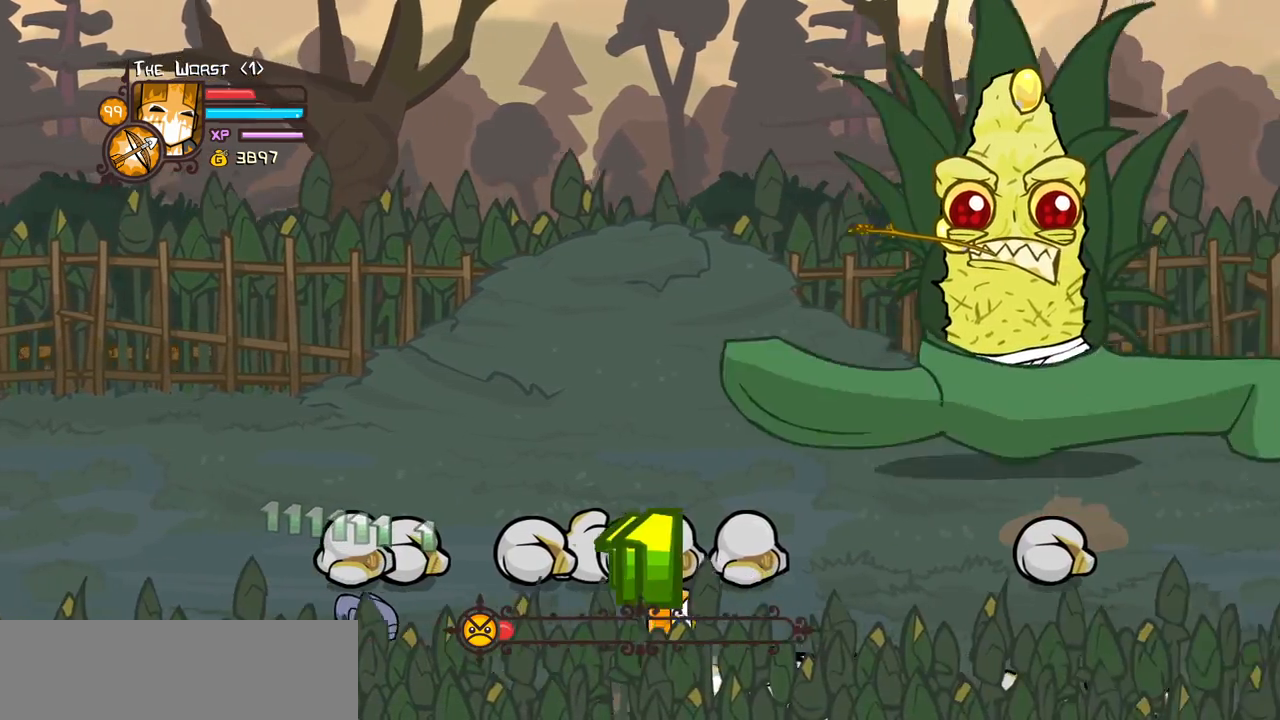
{"keys": ["down", "right"], "events": []}
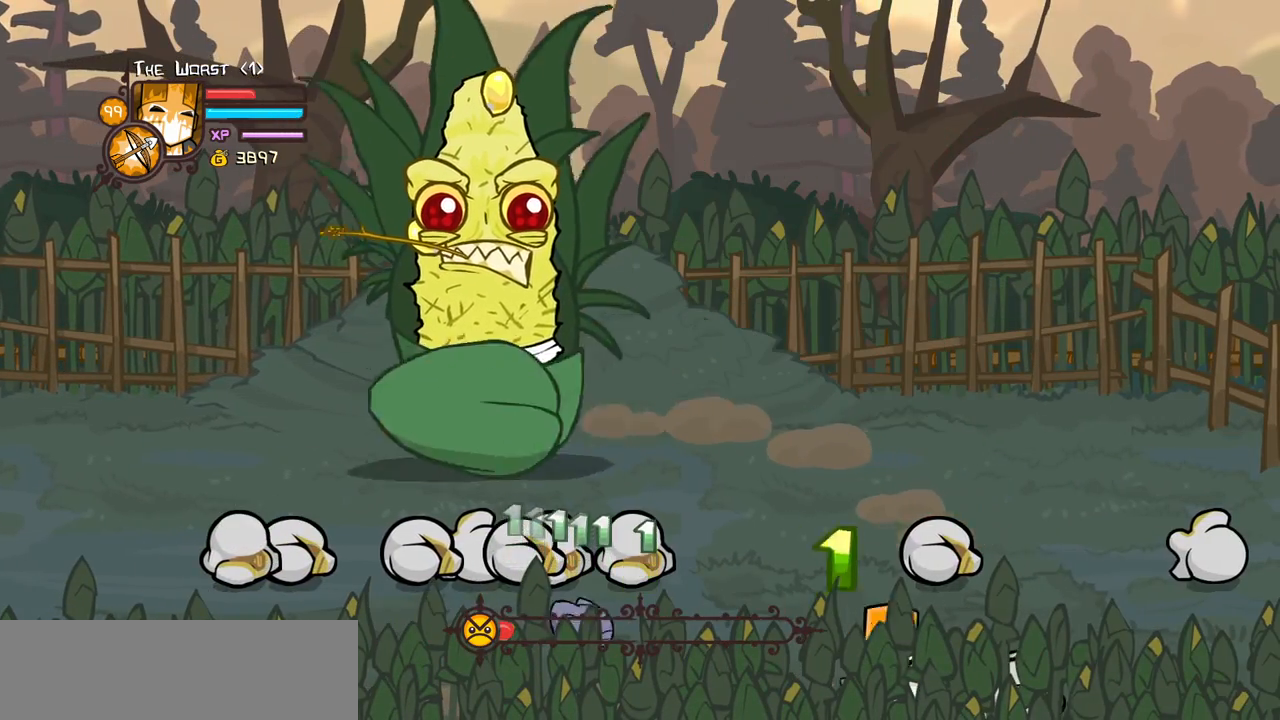
{"keys": ["left", "right"], "events": [[67, "heavy", "down"], [300, "heavy", "up"], [350, "down", "up"], [400, "left", "down"]]}
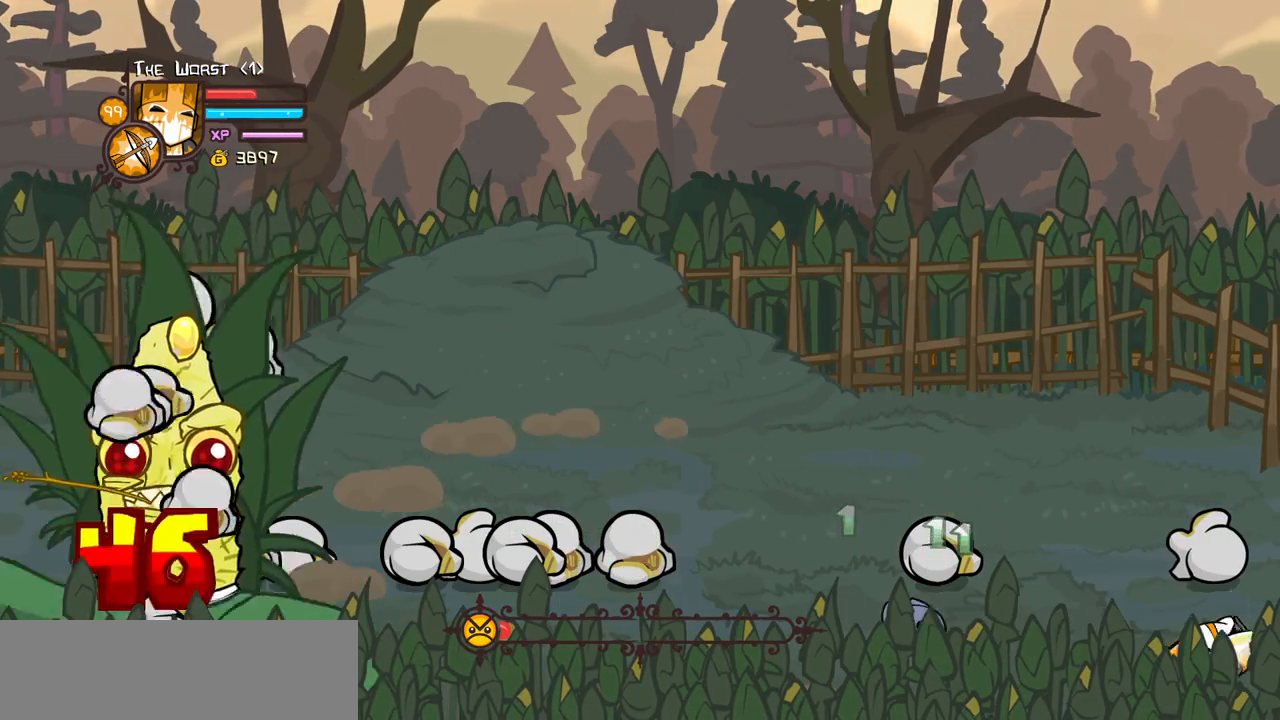
{"keys": ["left"], "events": [[34, "right", "up"]]}
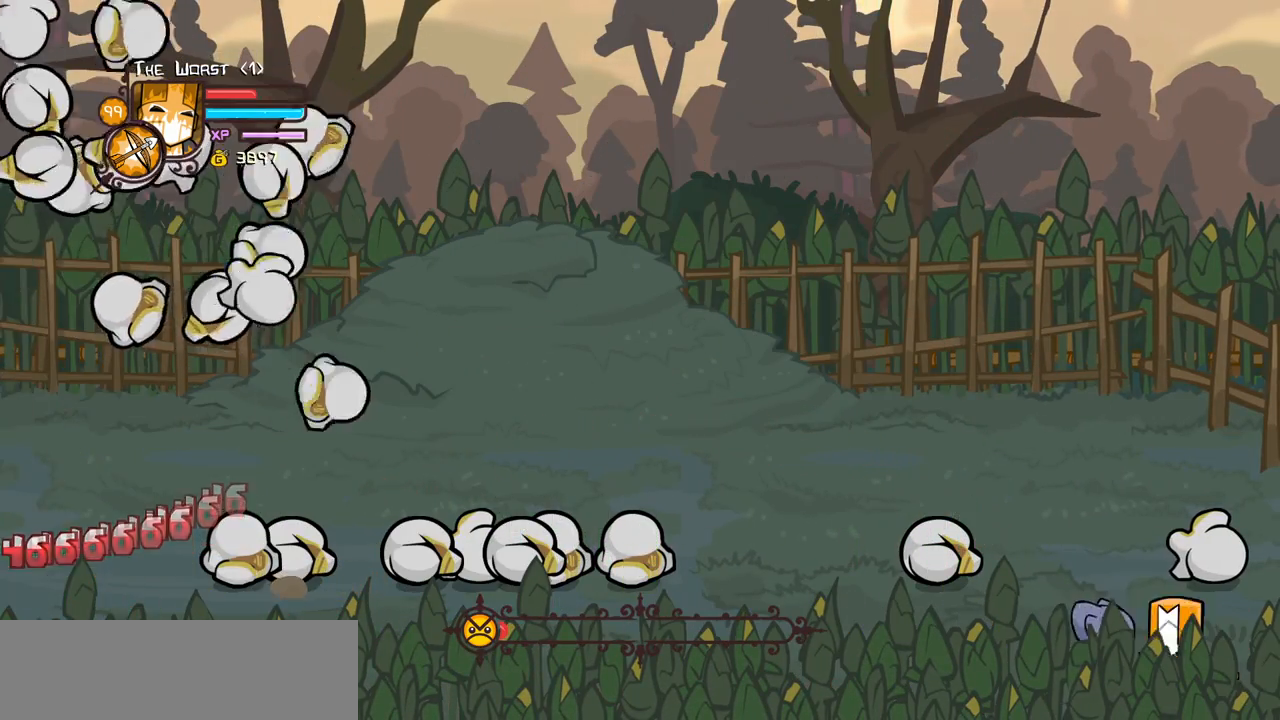
{"keys": ["left"], "events": []}
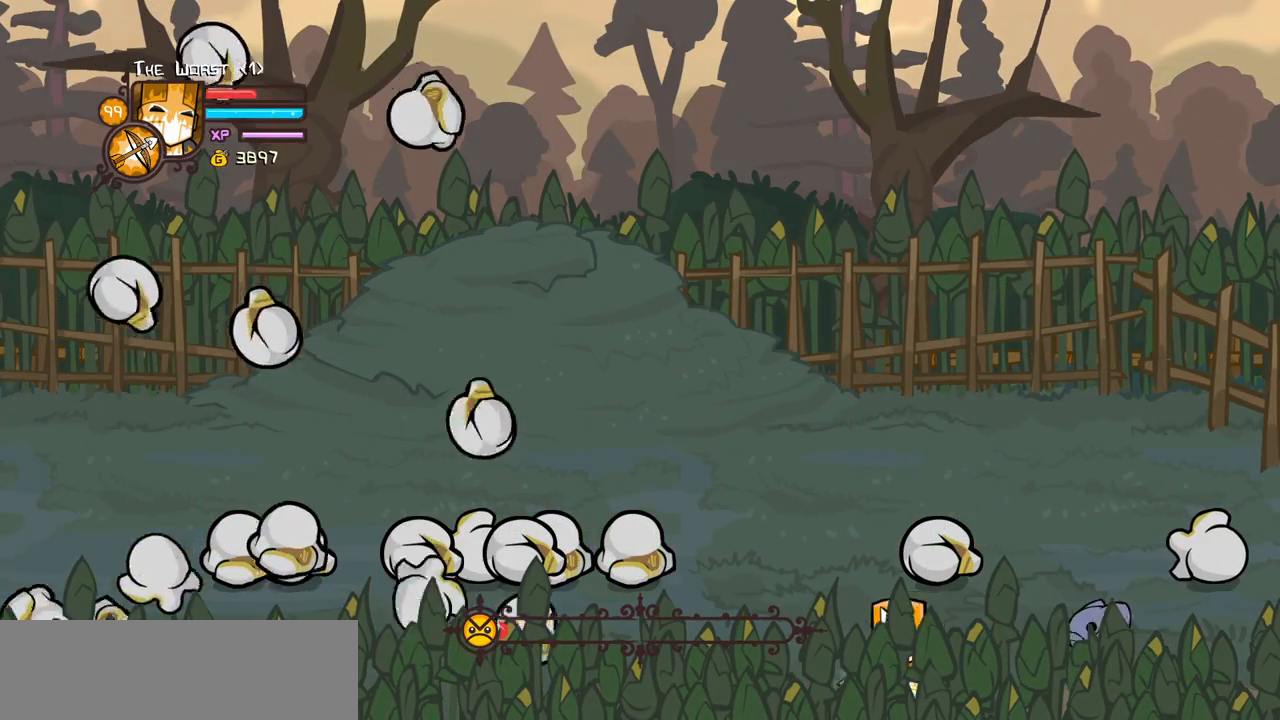
{"keys": ["down", "left", "up"], "events": [[250, "up", "down"], [450, "down", "down"]]}
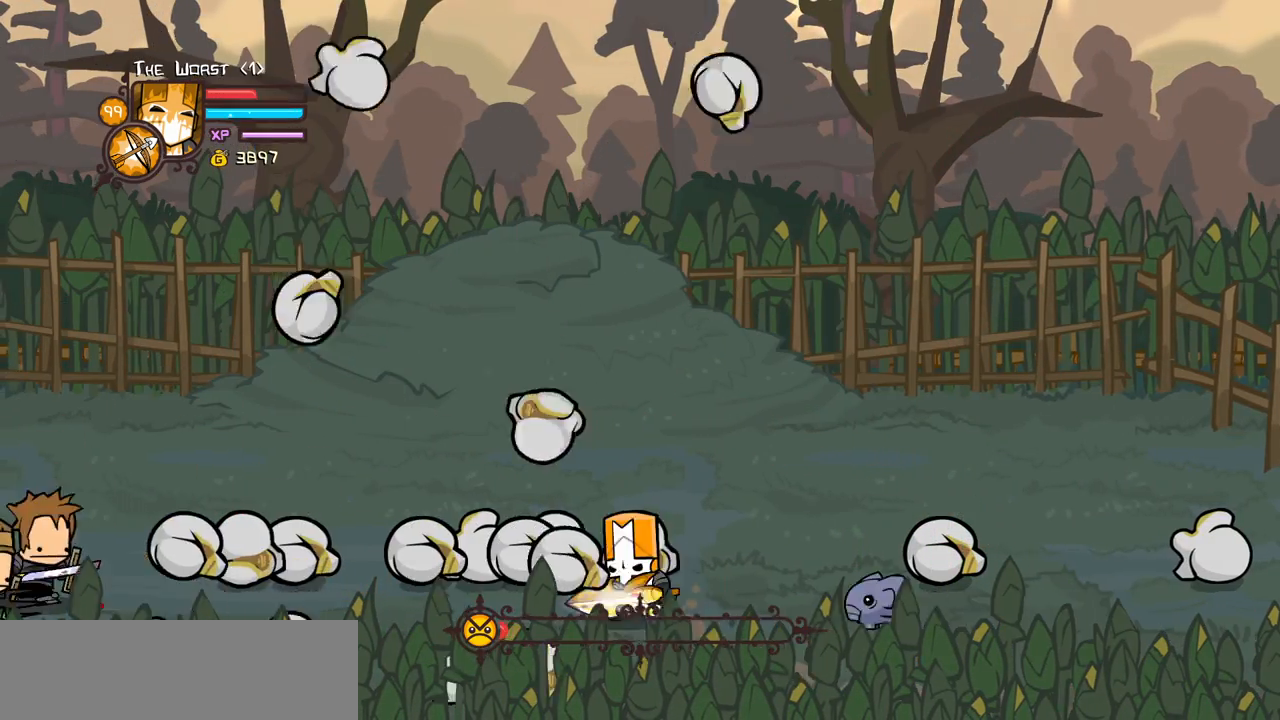
{"keys": ["down", "left"], "events": [[34, "up", "up"]]}
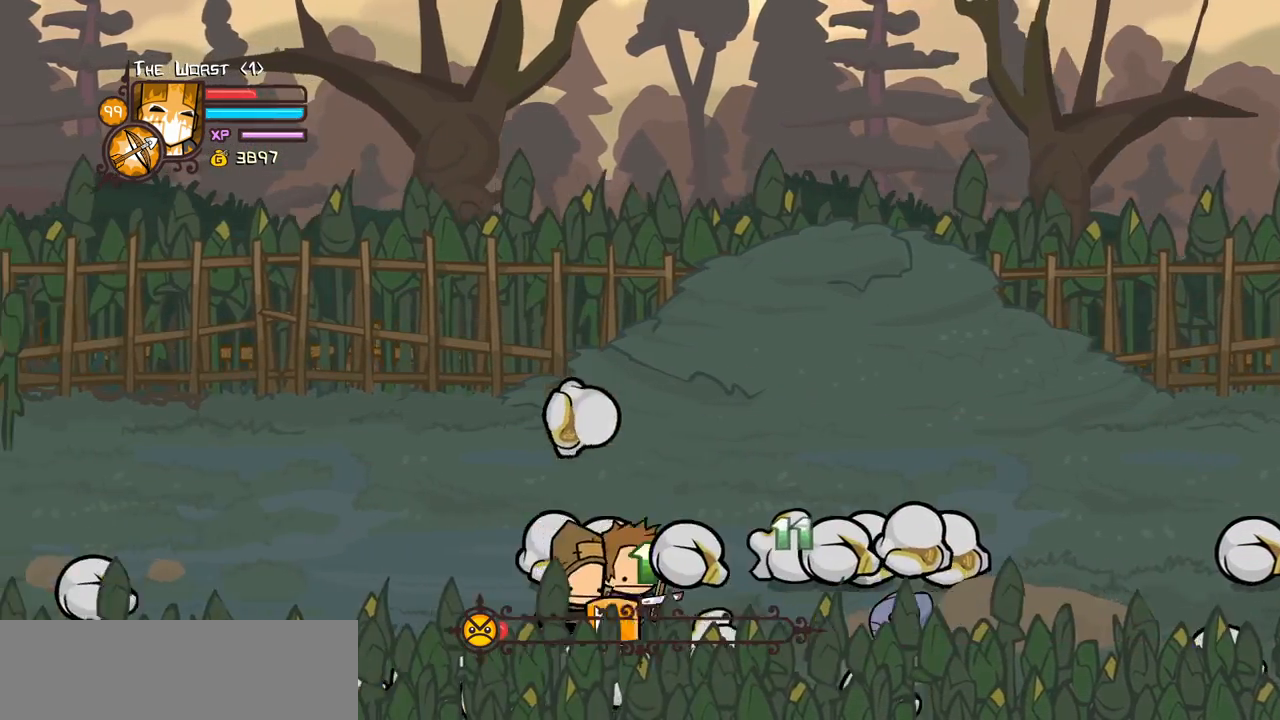
{"keys": ["down", "left"], "events": []}
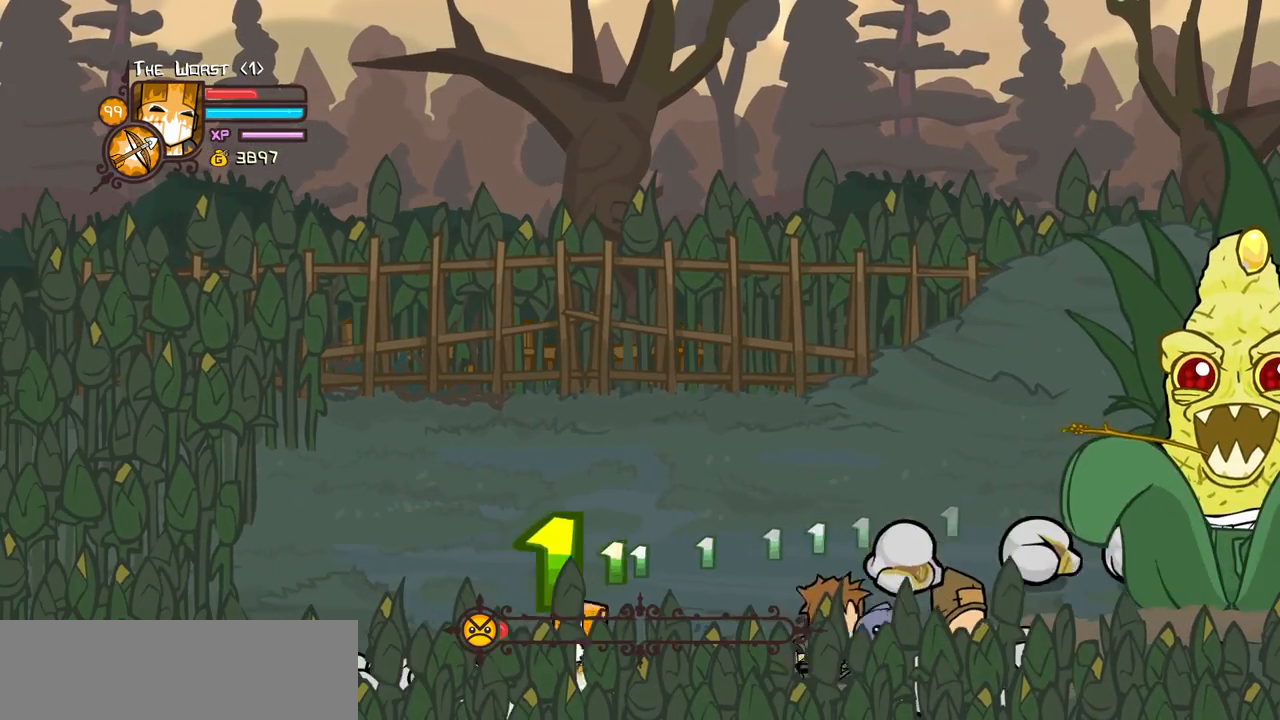
{"keys": ["down", "right"], "events": [[450, "right", "down"], [484, "left", "up"]]}
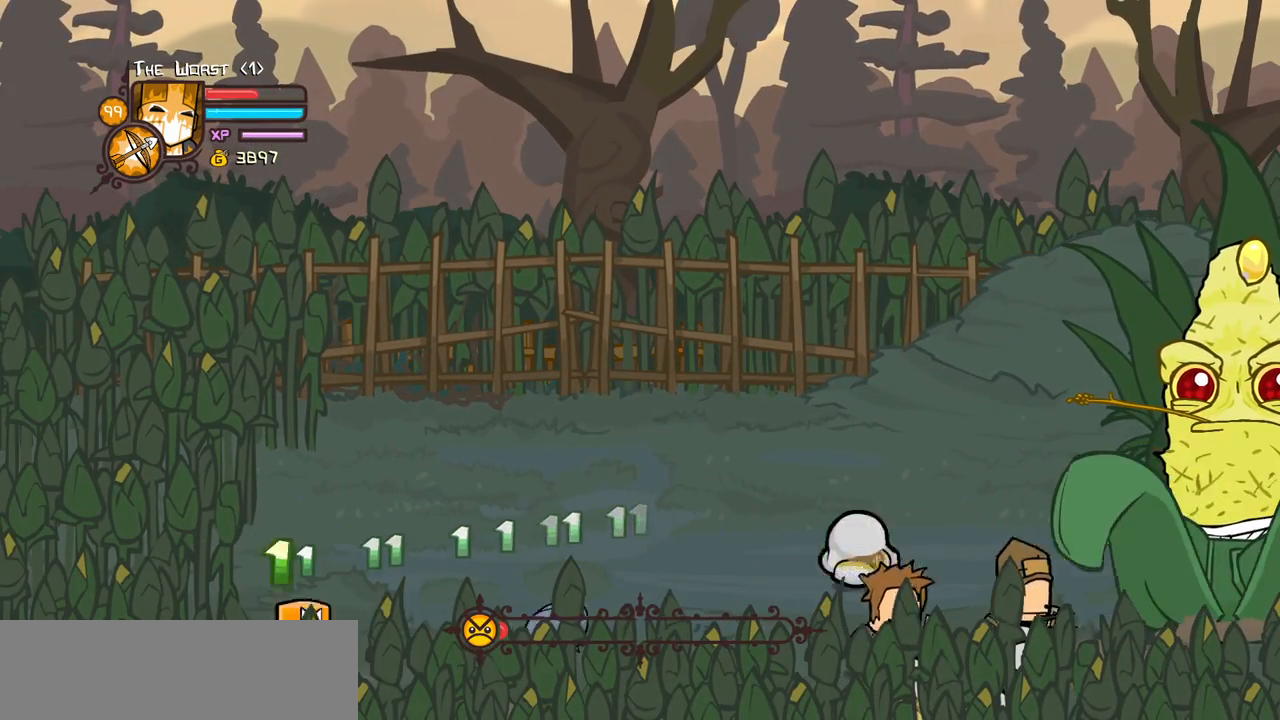
{"keys": ["down", "right"], "events": []}
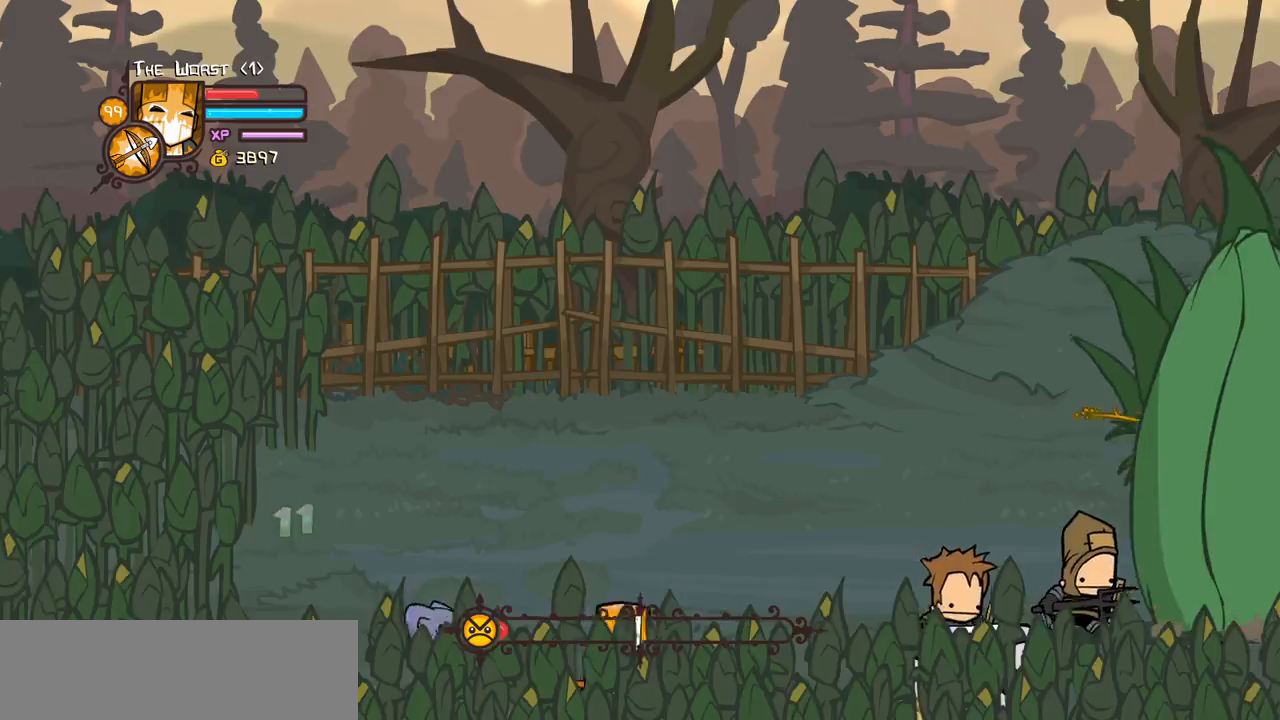
{"keys": ["down"], "events": [[334, "right", "up"]]}
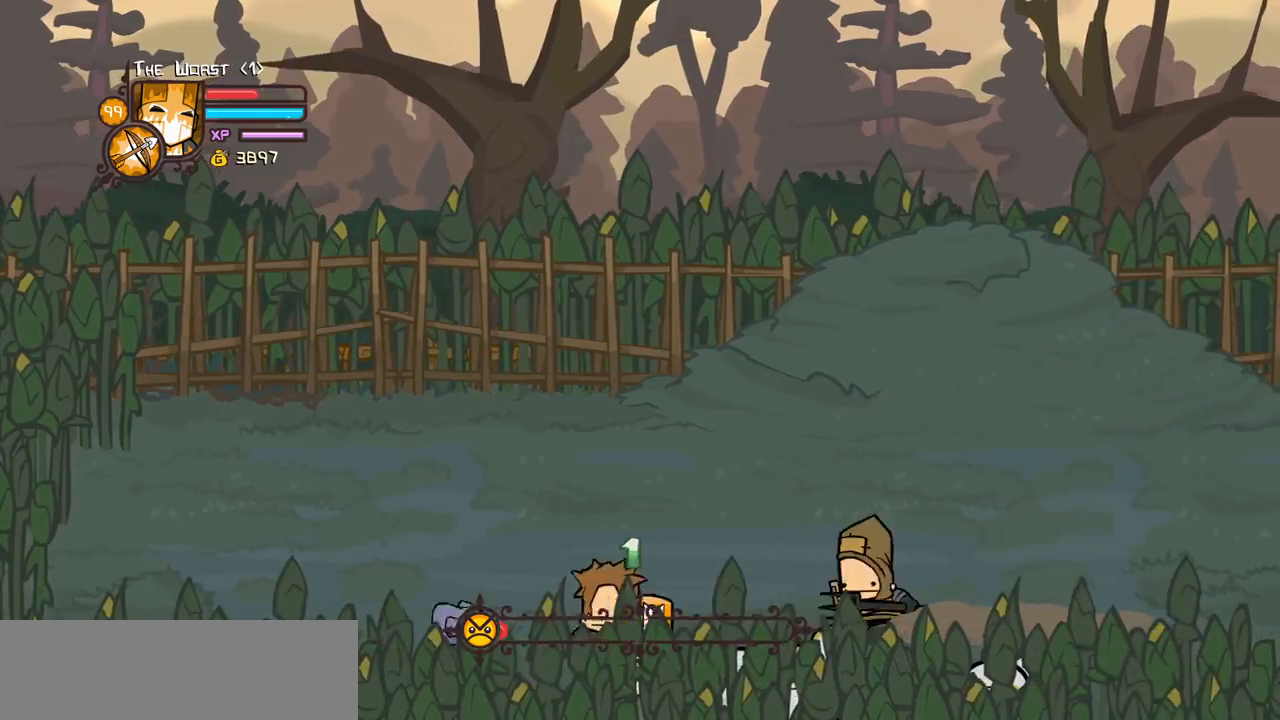
{"keys": ["down", "right"], "events": [[217, "right", "down"]]}
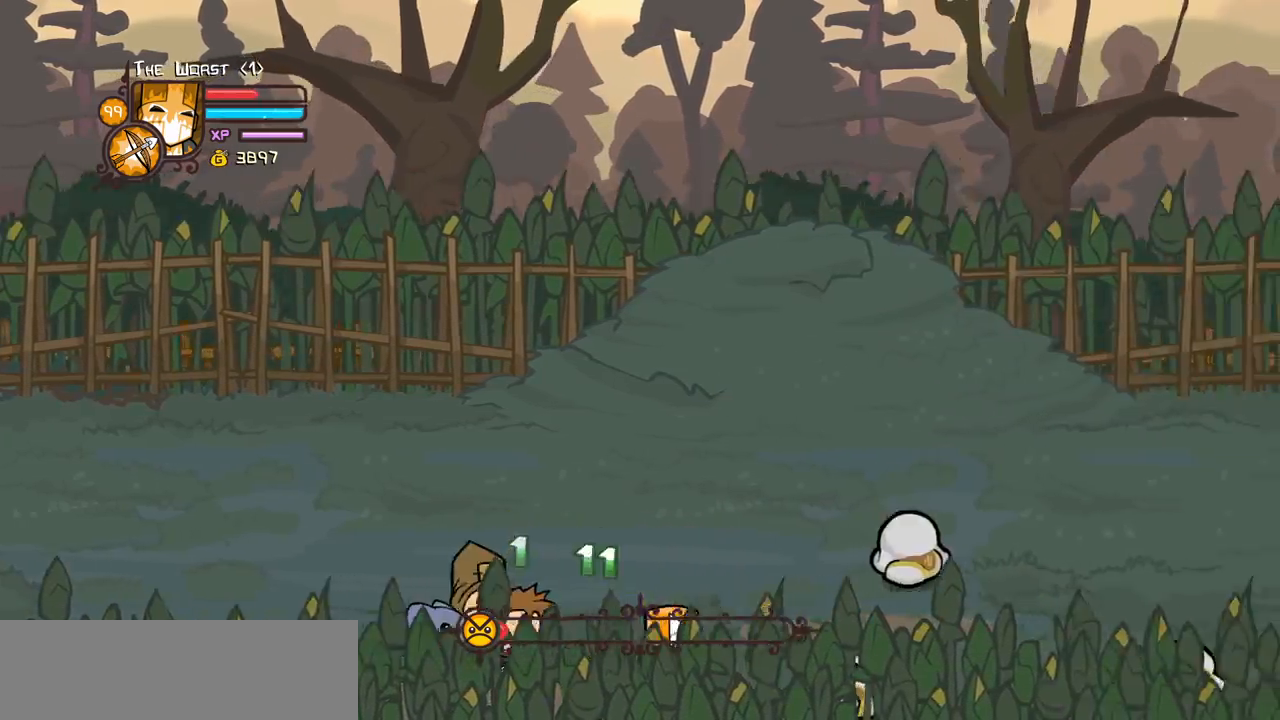
{"keys": ["down", "right"], "events": [[267, "heavy", "down"], [467, "heavy", "up"]]}
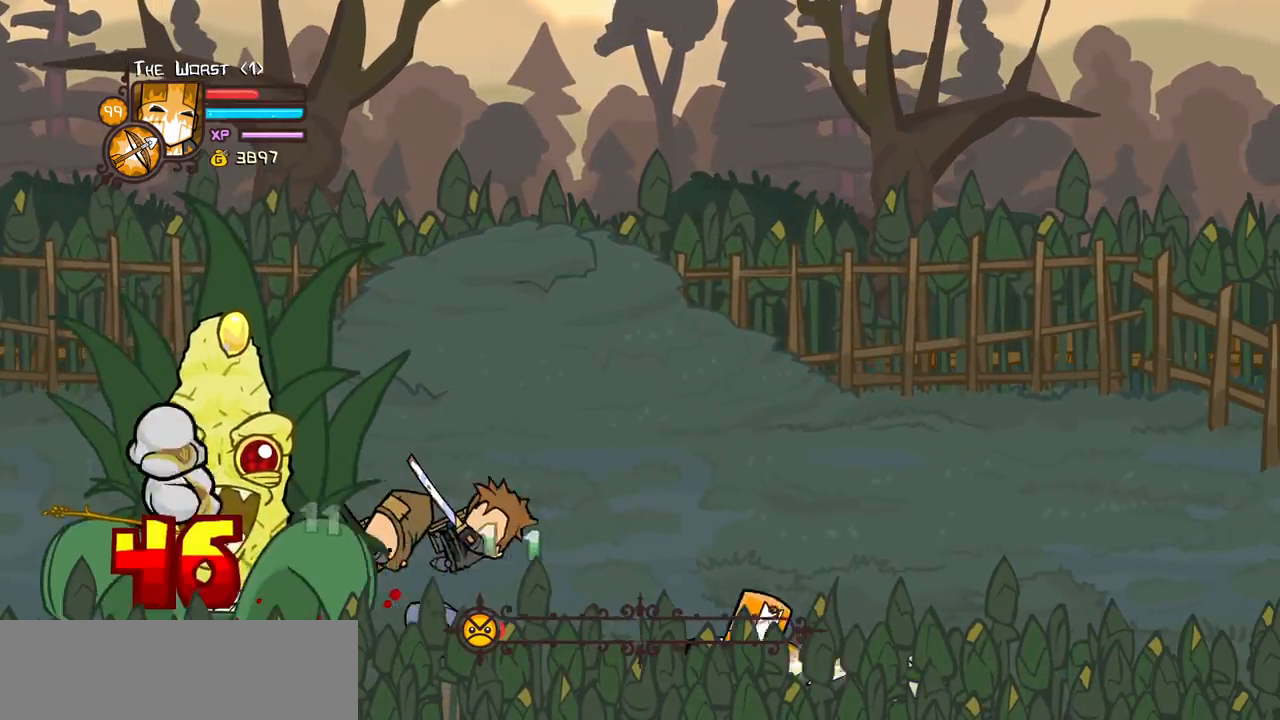
{"keys": ["down", "right"], "events": []}
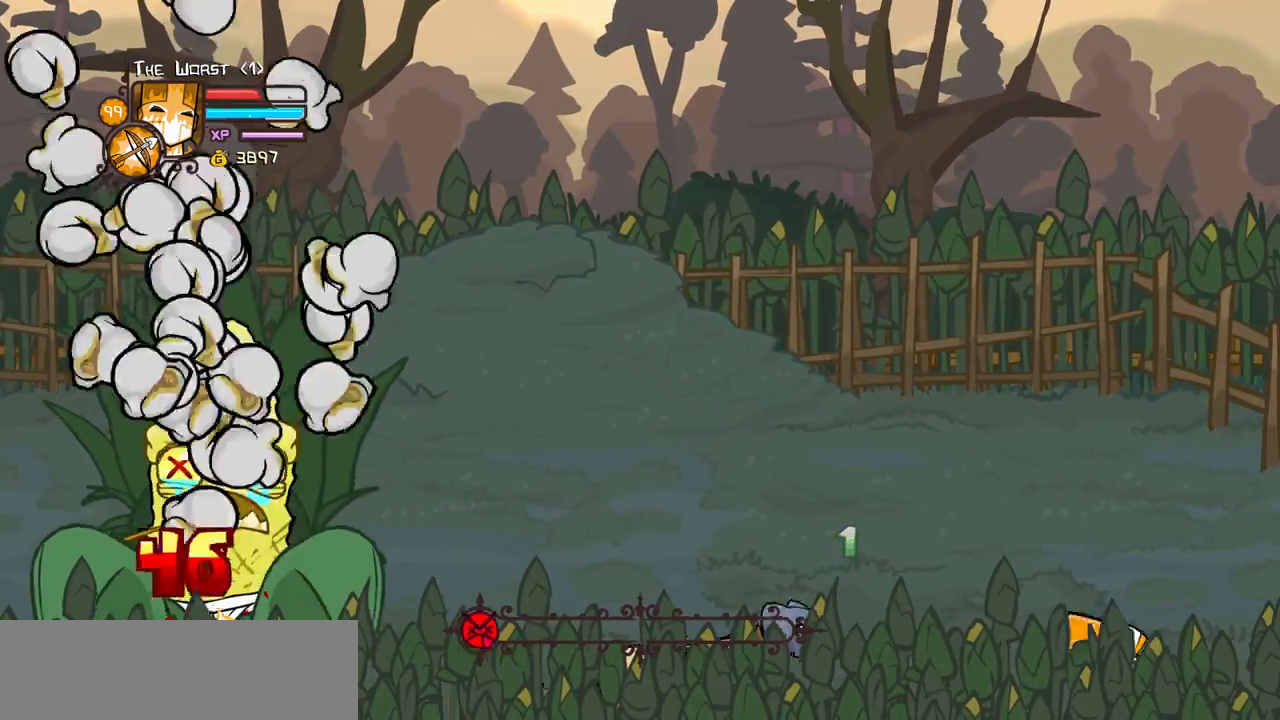
{"keys": ["left", "up"], "events": [[117, "up", "down"], [217, "left", "down"], [250, "down", "up"], [250, "right", "up"]]}
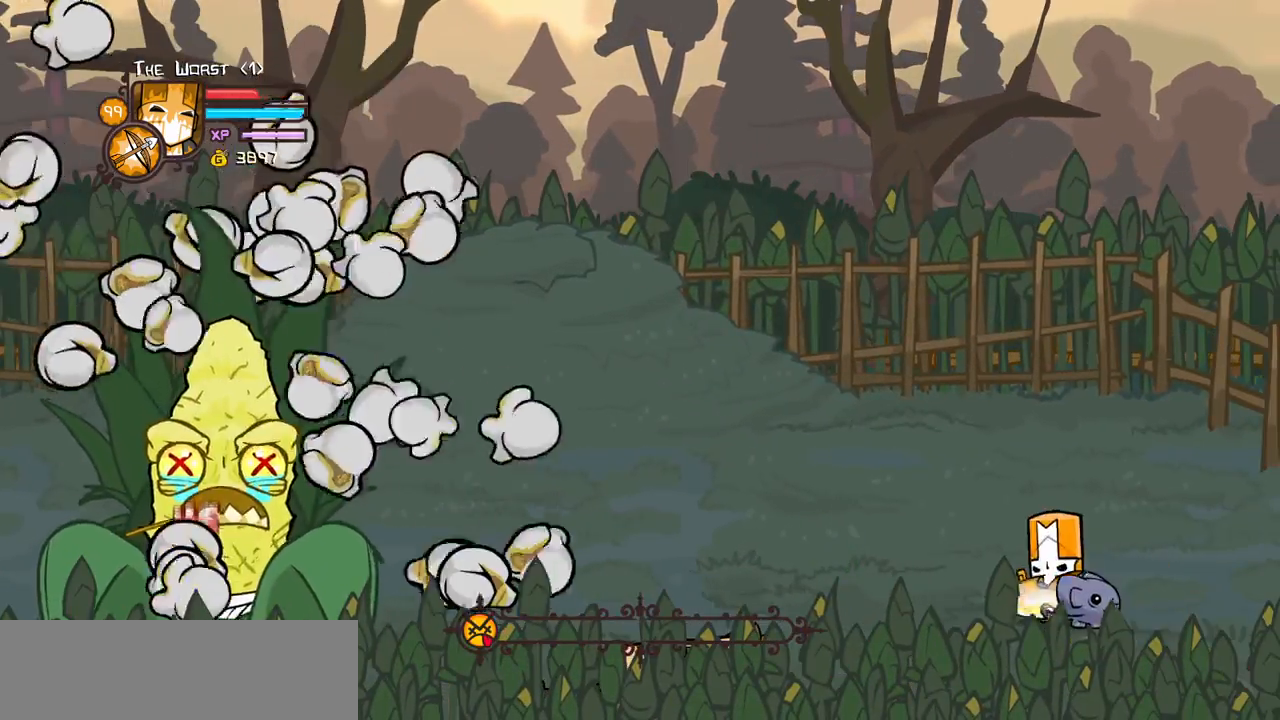
{"keys": ["left"], "events": [[184, "up", "up"]]}
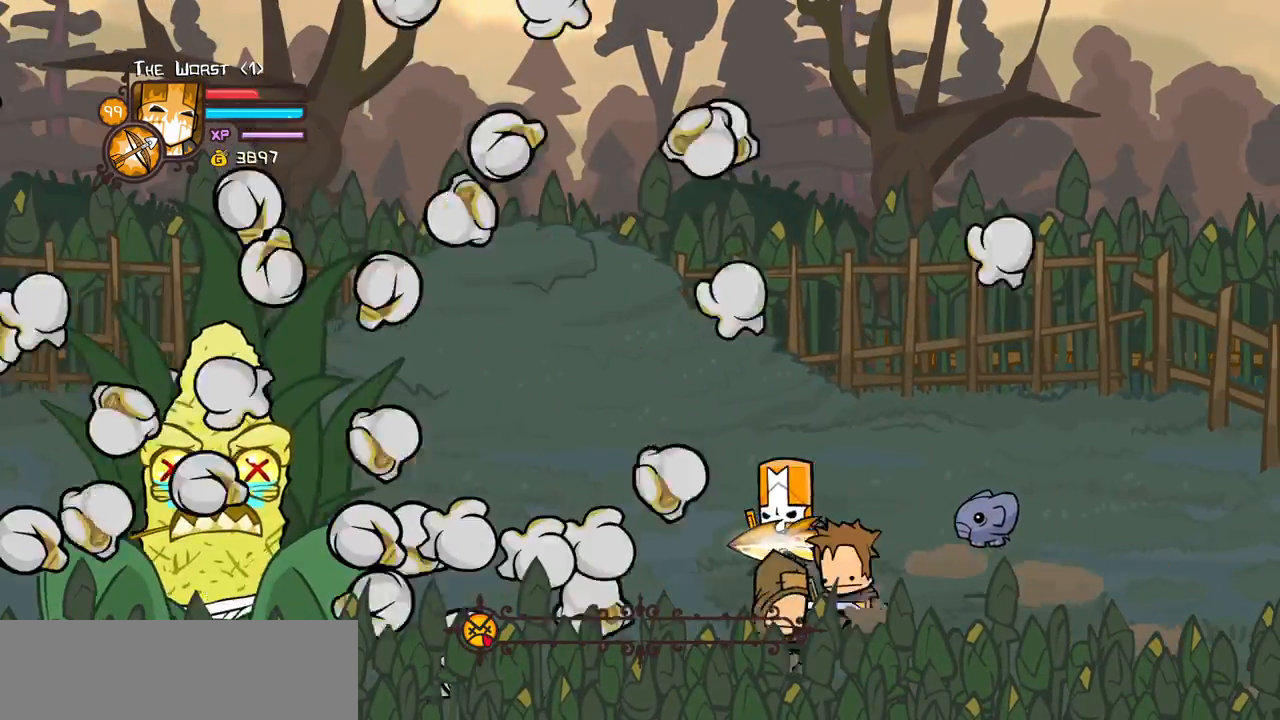
{"keys": ["down", "left"], "events": [[150, "down", "down"]]}
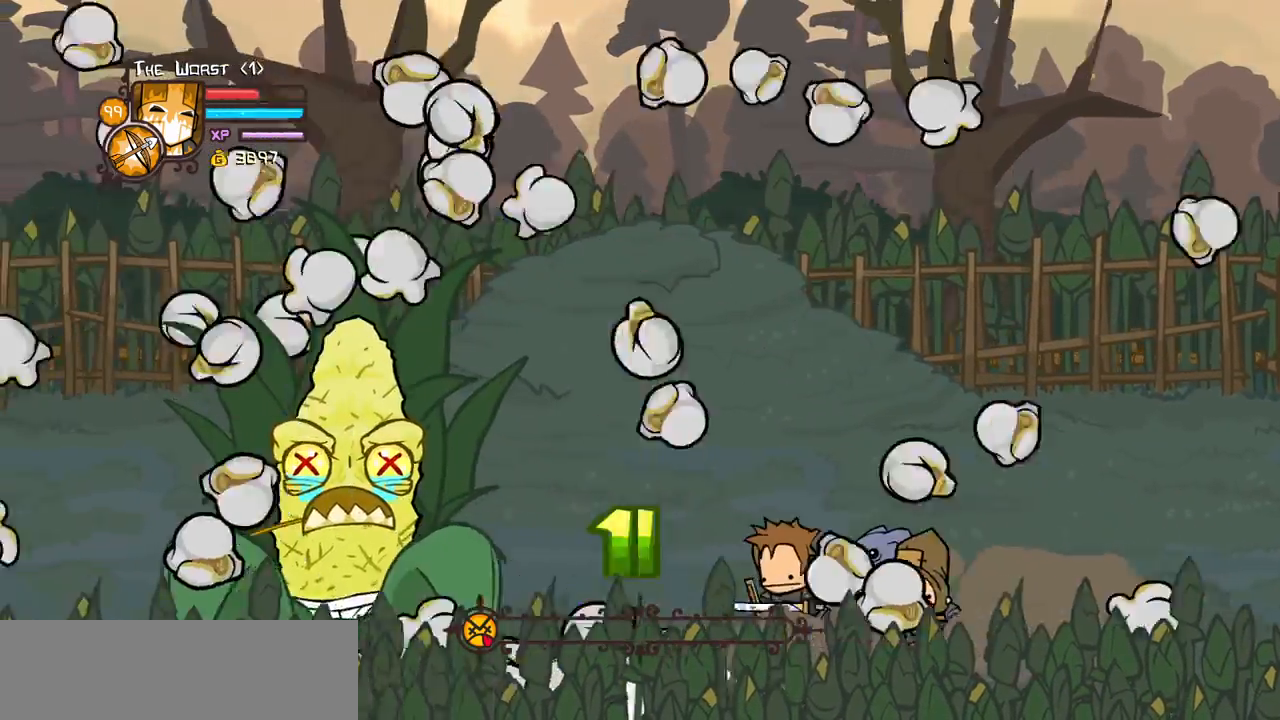
{"keys": ["down", "right"], "events": [[117, "right", "down"], [217, "left", "up"]]}
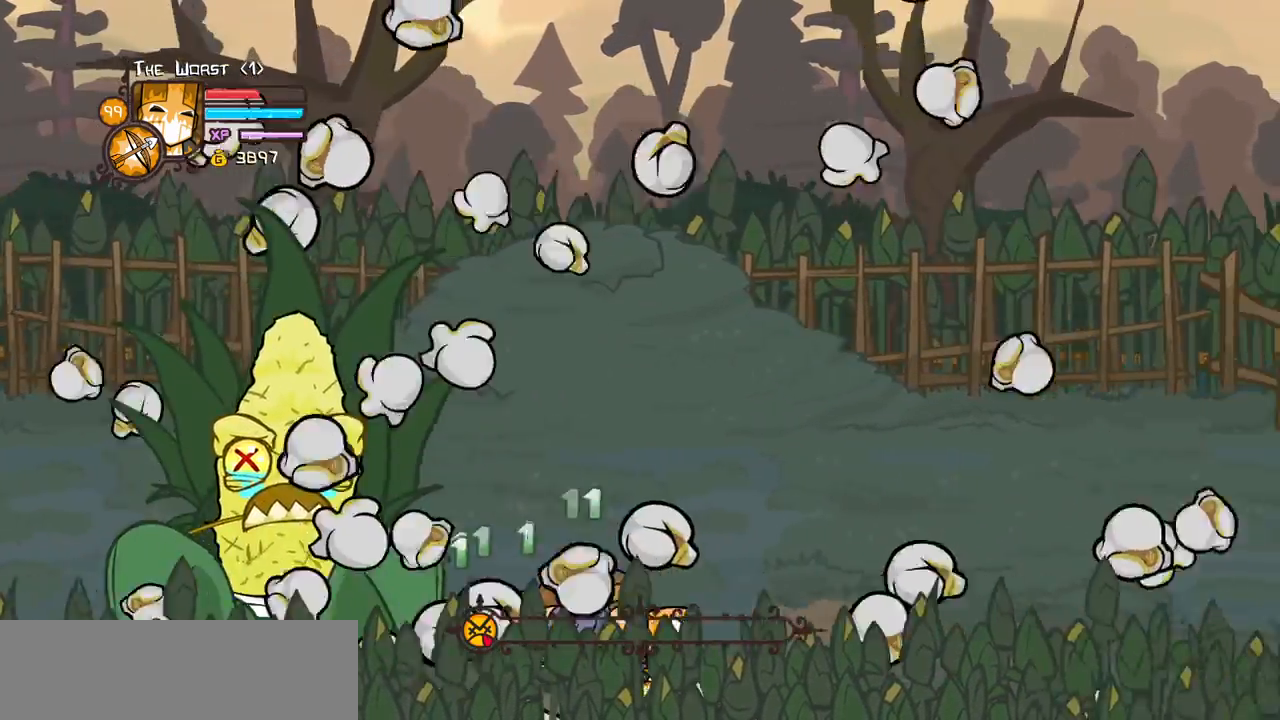
{"keys": ["down", "right"], "events": [[34, "left", "down"], [317, "left", "up"]]}